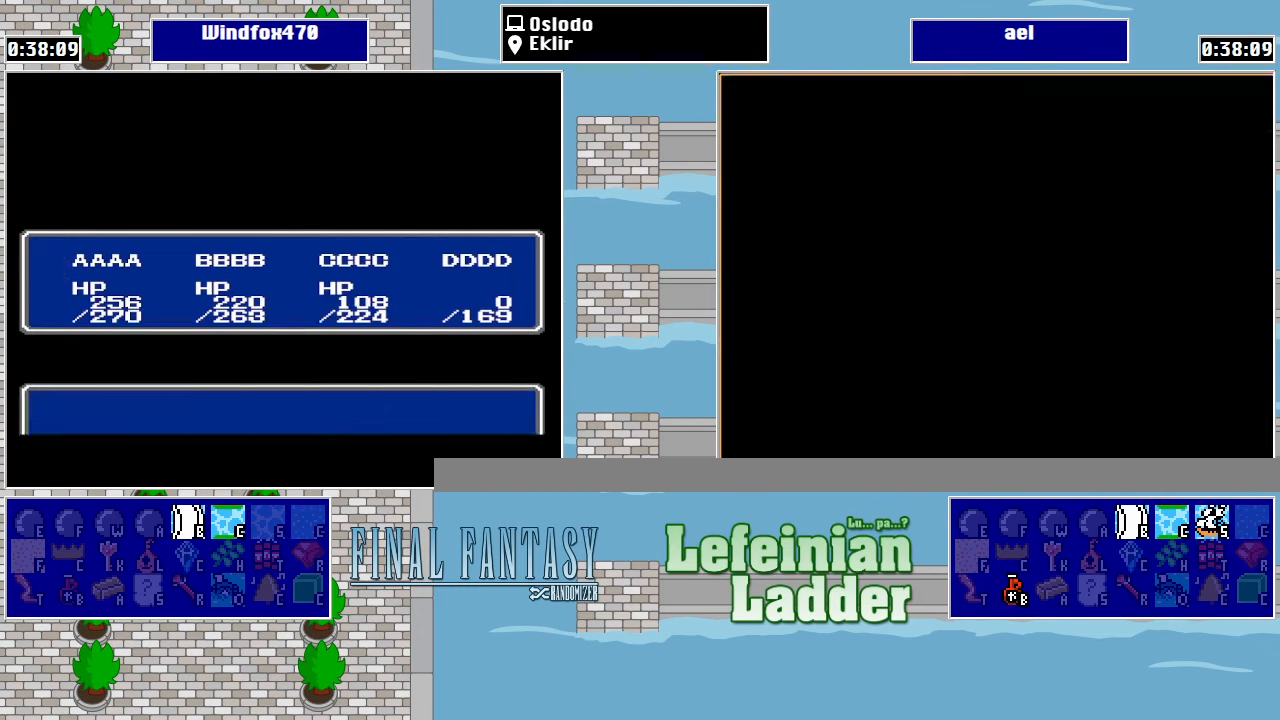
Gameplay with a controller (Nintendo layout); each line is a JSON object with the inputs held at the frame after it. "events" lists button and stick changes between this image and that frame as [ms after this image, input, new state], when the widget could be followed in between. Not read: L3 R3.
{"buttons": [], "events": [[33, "A", "up"], [100, "DPAD_LEFT", "down"], [166, "DPAD_LEFT", "up"], [266, "DPAD_LEFT", "down"], [366, "DPAD_LEFT", "up"], [400, "A", "down"], [500, "A", "up"]]}
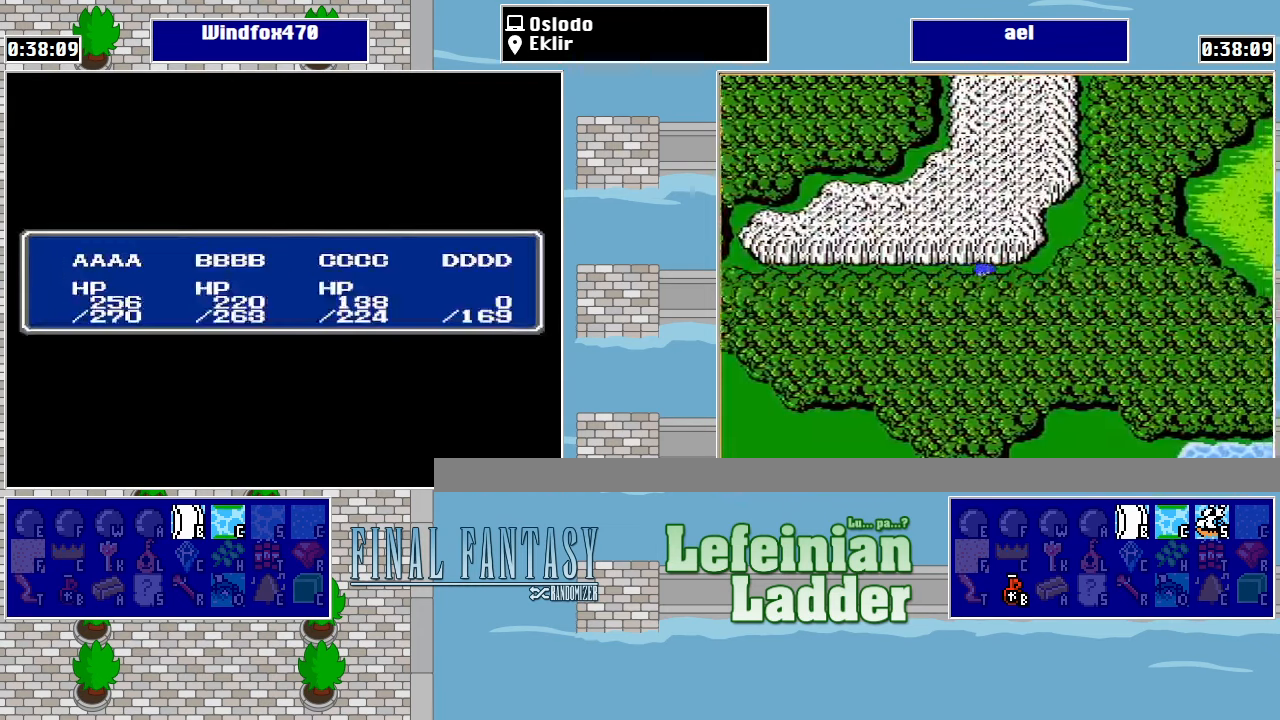
{"buttons": ["DPAD_LEFT"], "events": [[100, "A", "down"], [133, "A", "up"], [233, "A", "down"], [333, "A", "up"], [366, "DPAD_LEFT", "down"], [400, "DPAD_LEFT", "up"], [500, "DPAD_LEFT", "down"]]}
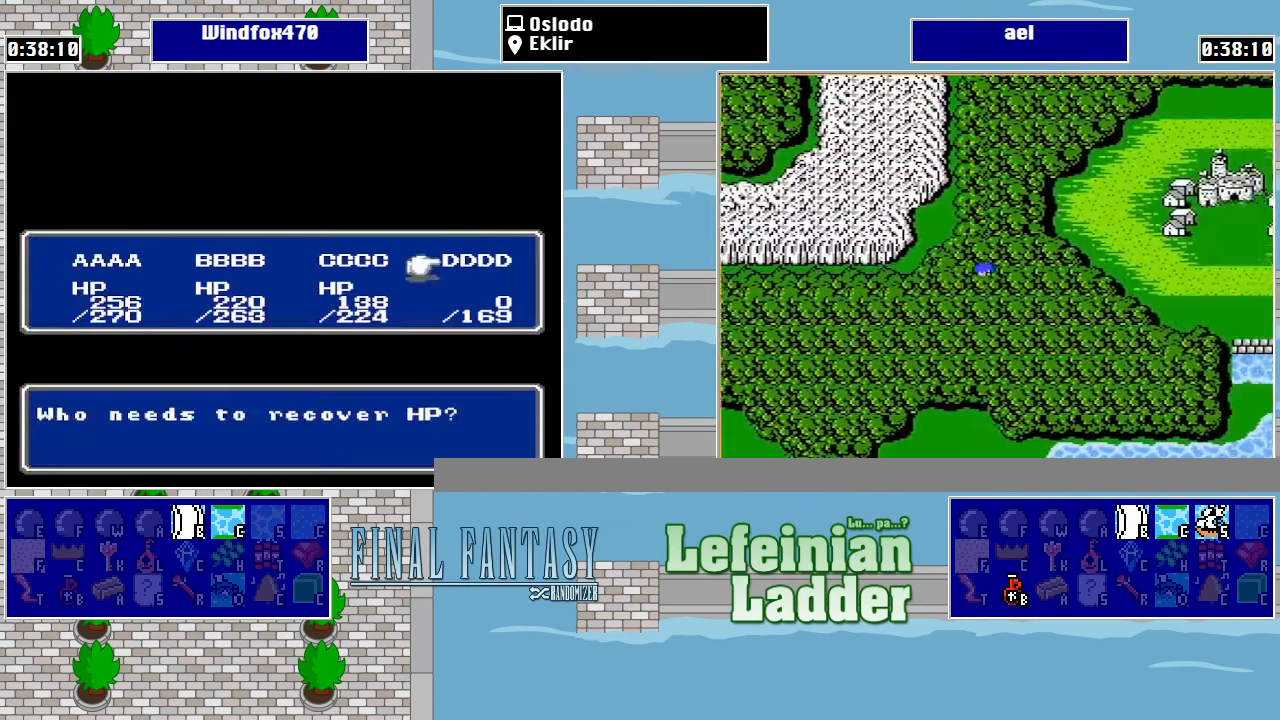
{"buttons": ["A"], "events": [[100, "A", "down"], [100, "DPAD_LEFT", "up"], [200, "A", "up"], [300, "A", "down"], [366, "A", "up"], [433, "A", "down"]]}
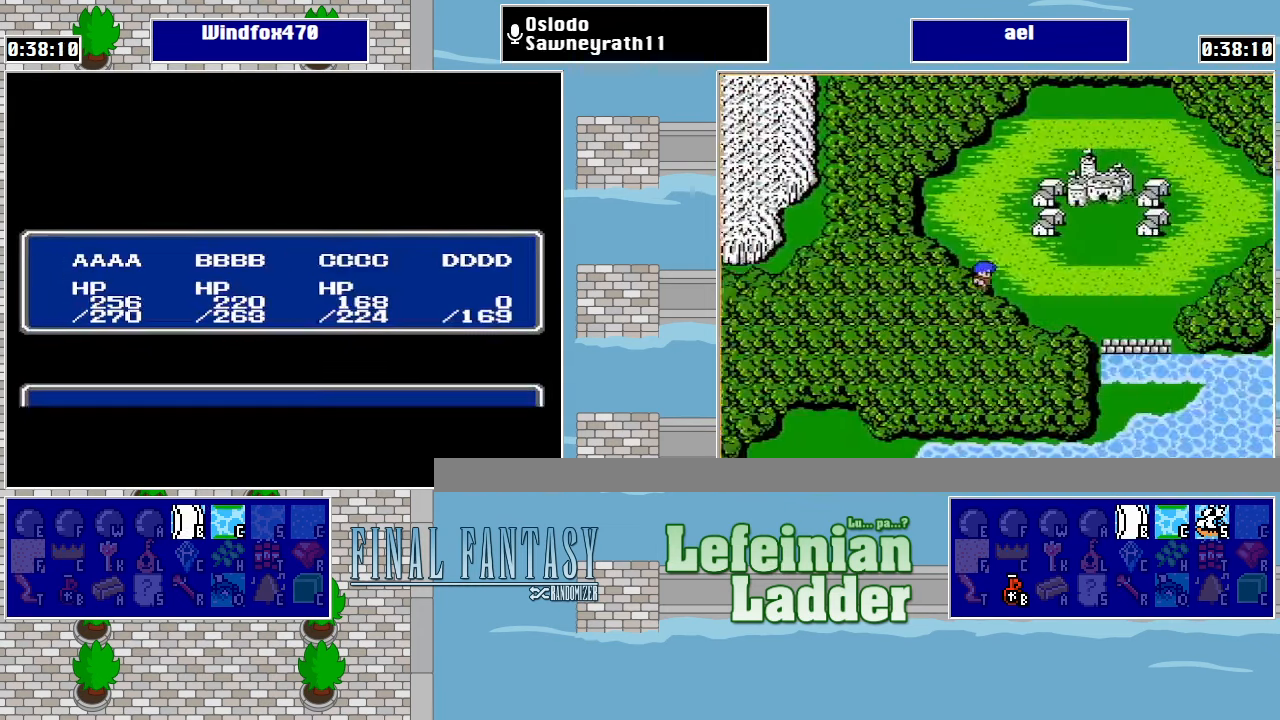
{"buttons": ["B"], "events": [[33, "A", "up"], [66, "DPAD_LEFT", "down"], [133, "DPAD_LEFT", "up"], [233, "DPAD_LEFT", "down"], [333, "A", "down"], [333, "DPAD_LEFT", "up"], [400, "A", "up"], [500, "B", "down"]]}
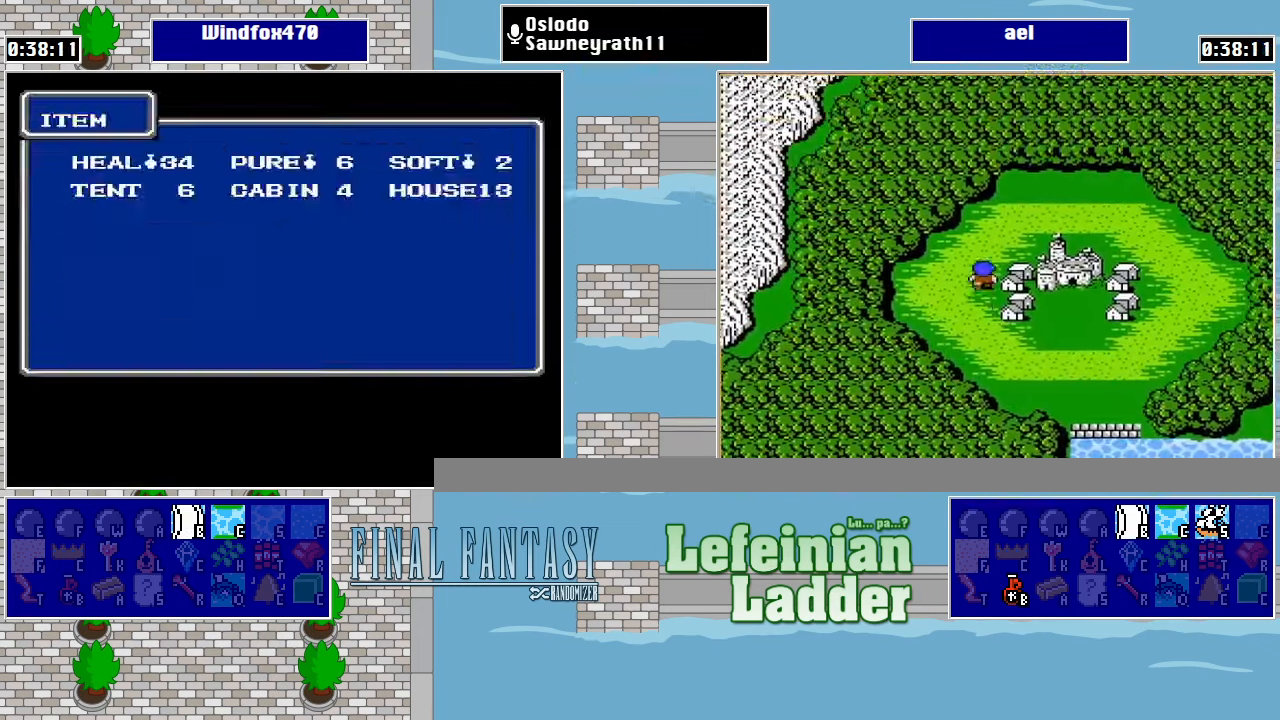
{"buttons": ["B"], "events": [[100, "B", "up"], [133, "B", "down"], [167, "B", "up"], [267, "B", "down"], [334, "B", "up"], [400, "B", "down"]]}
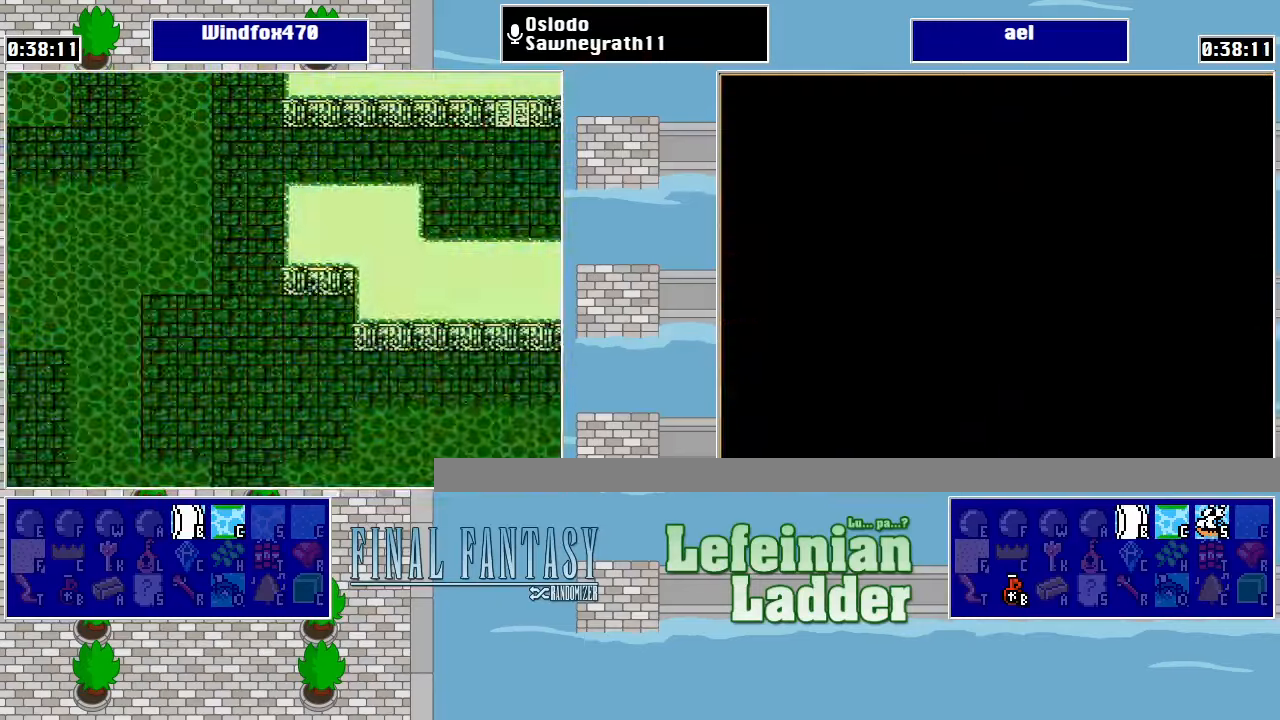
{"buttons": ["DPAD_UP"], "events": [[34, "B", "up"], [67, "DPAD_UP", "down"]]}
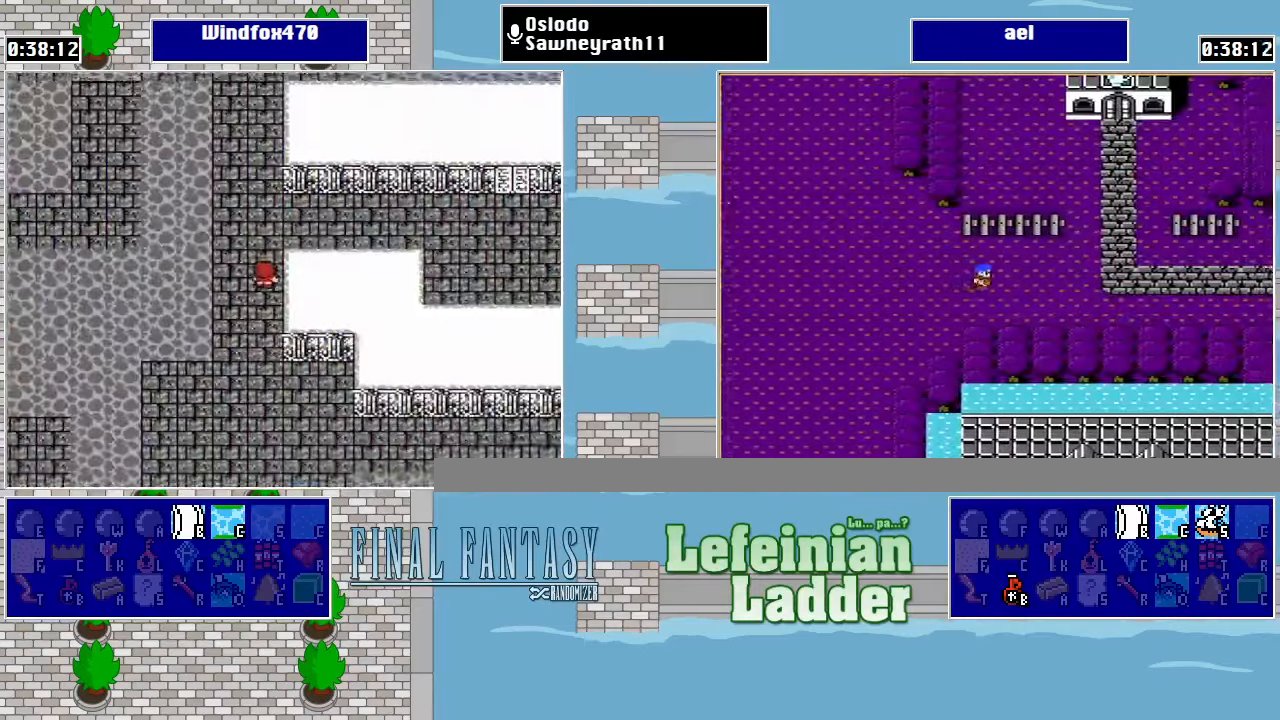
{"buttons": ["DPAD_UP"], "events": []}
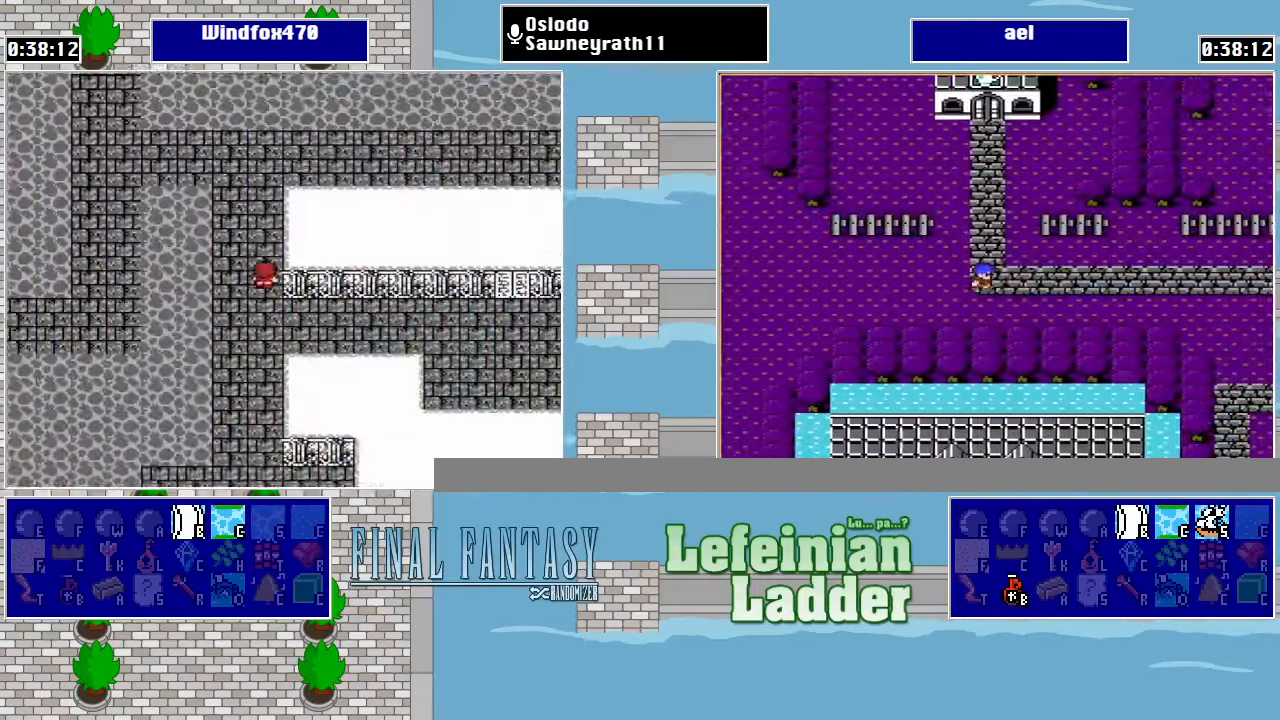
{"buttons": ["DPAD_LEFT"], "events": [[400, "DPAD_LEFT", "down"], [400, "DPAD_UP", "up"]]}
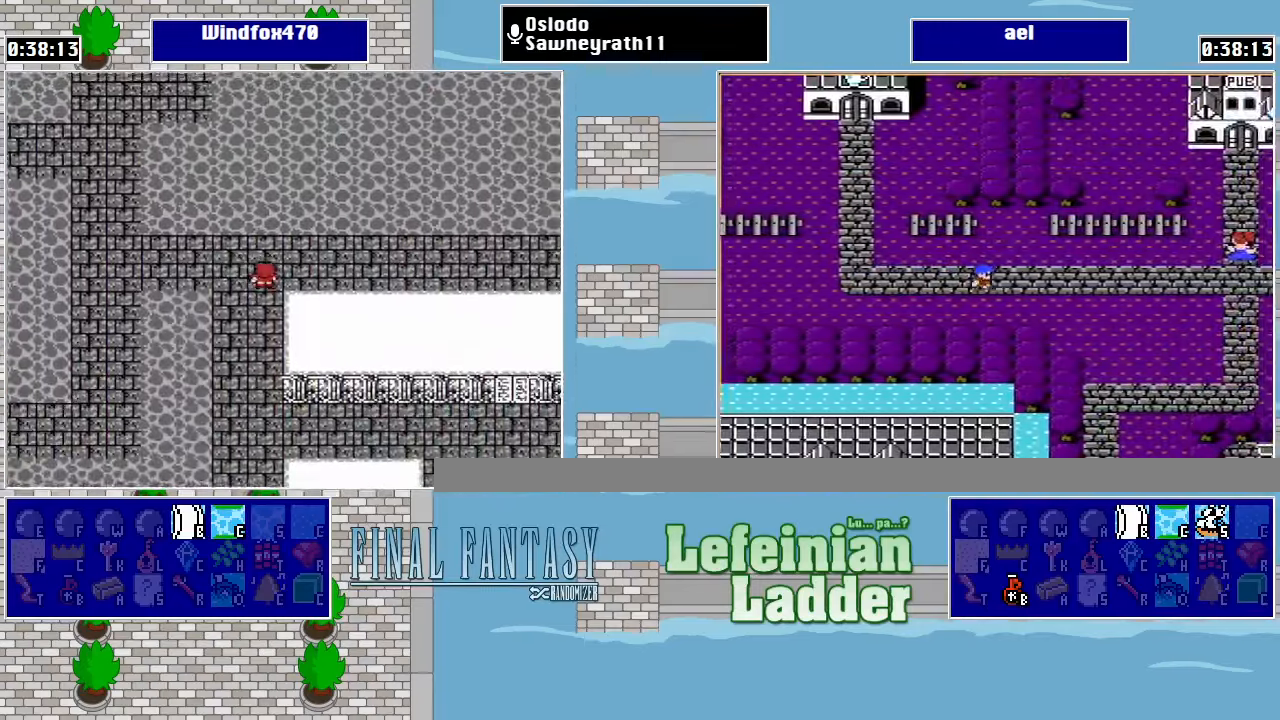
{"buttons": ["DPAD_LEFT"], "events": []}
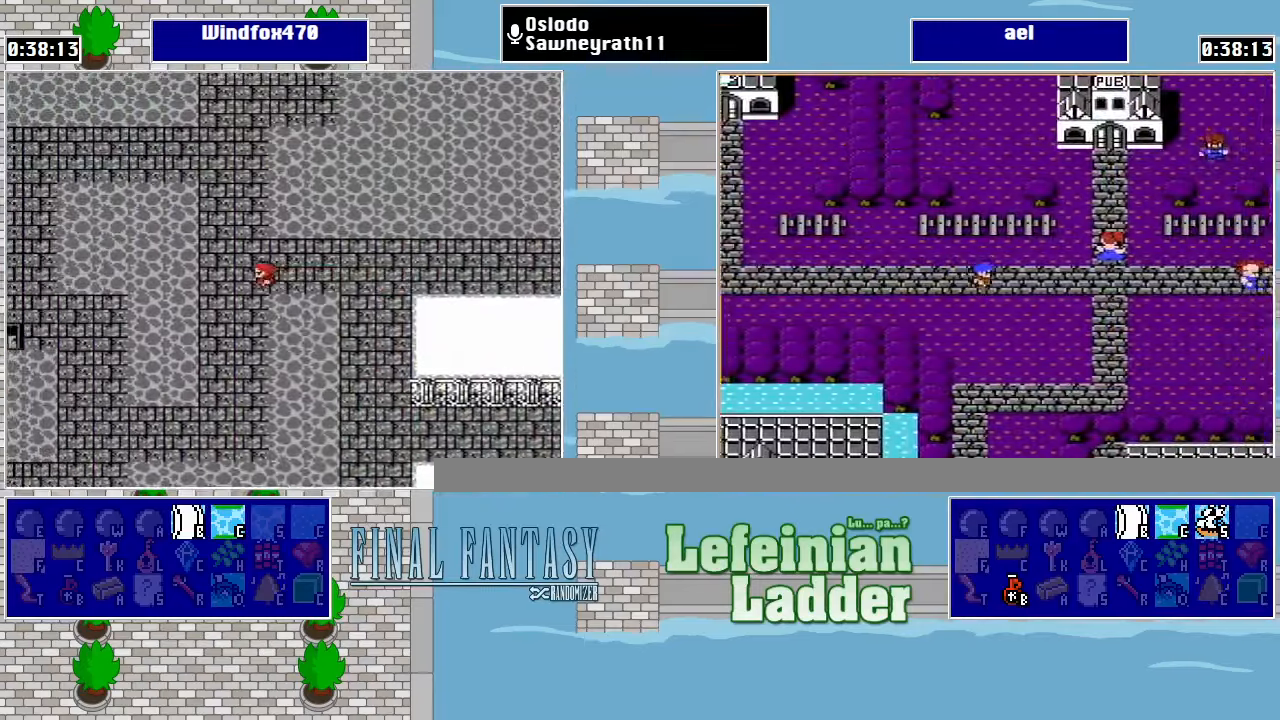
{"buttons": ["DPAD_DOWN"], "events": [[100, "DPAD_DOWN", "down"], [100, "DPAD_LEFT", "up"]]}
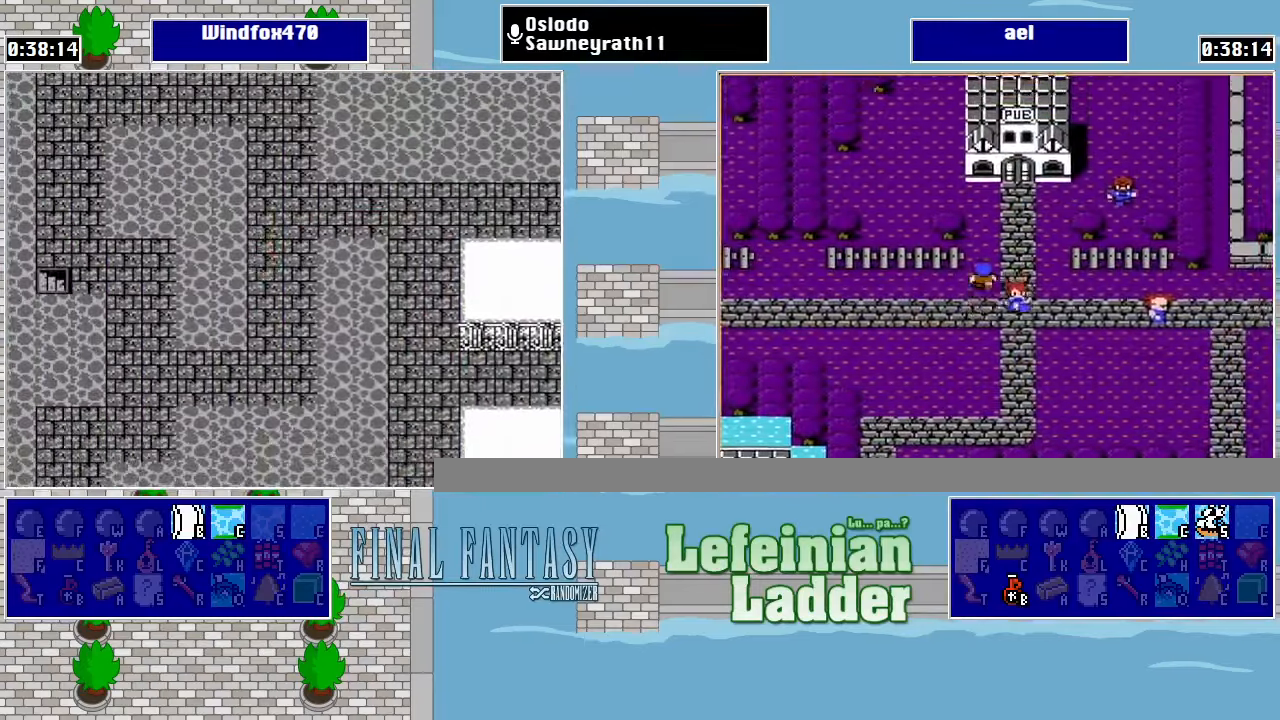
{"buttons": [], "events": [[367, "DPAD_DOWN", "up"]]}
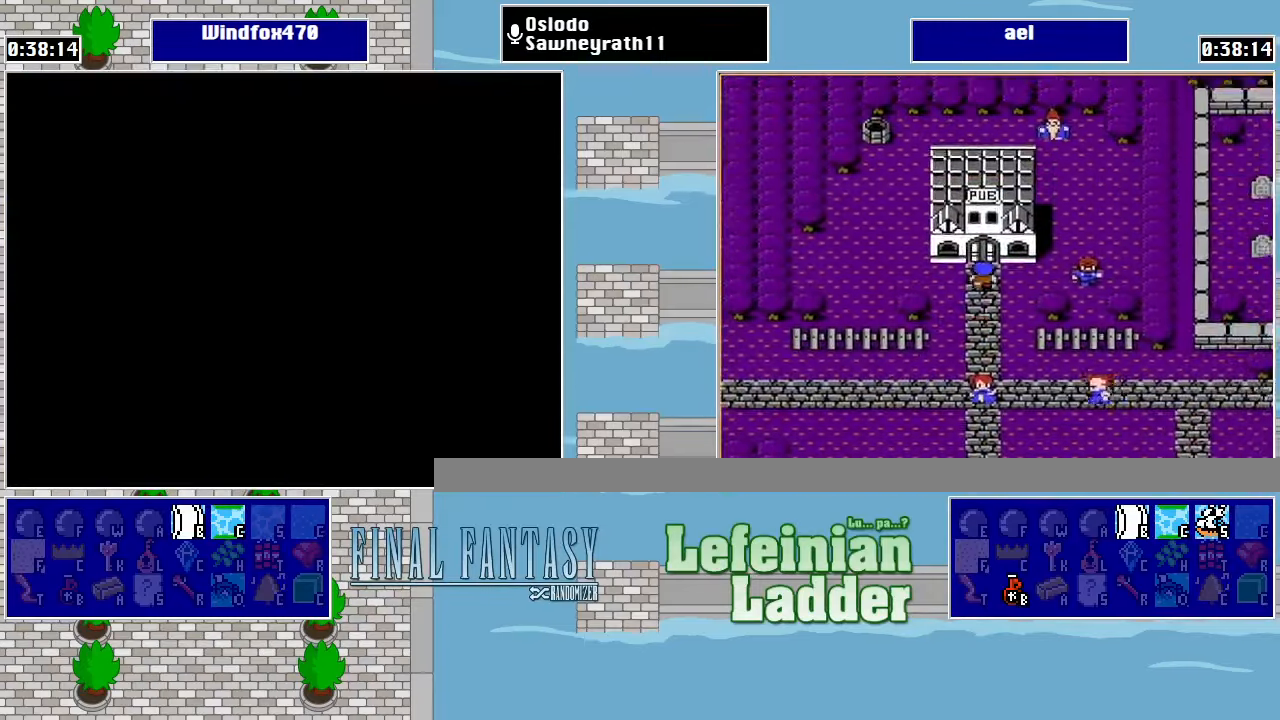
{"buttons": [], "events": [[134, "DPAD_RIGHT", "down"], [234, "DPAD_RIGHT", "up"], [367, "DPAD_RIGHT", "down"], [467, "DPAD_RIGHT", "up"]]}
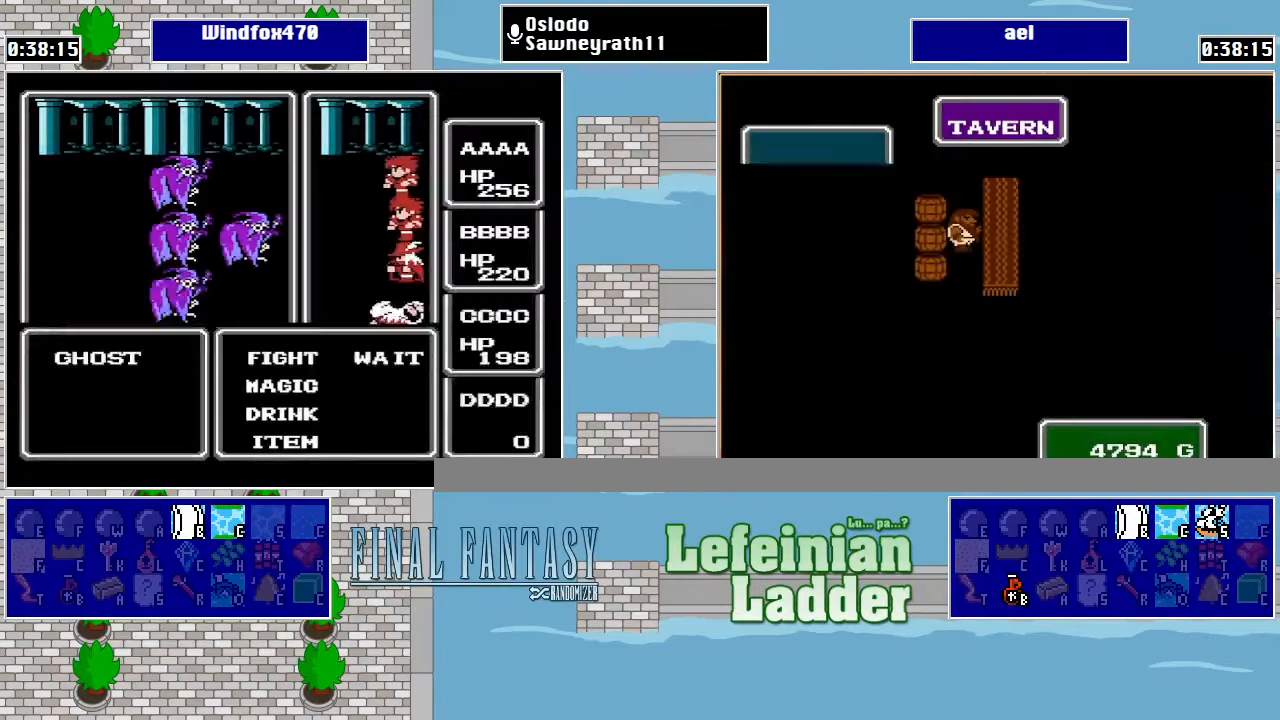
{"buttons": [], "events": []}
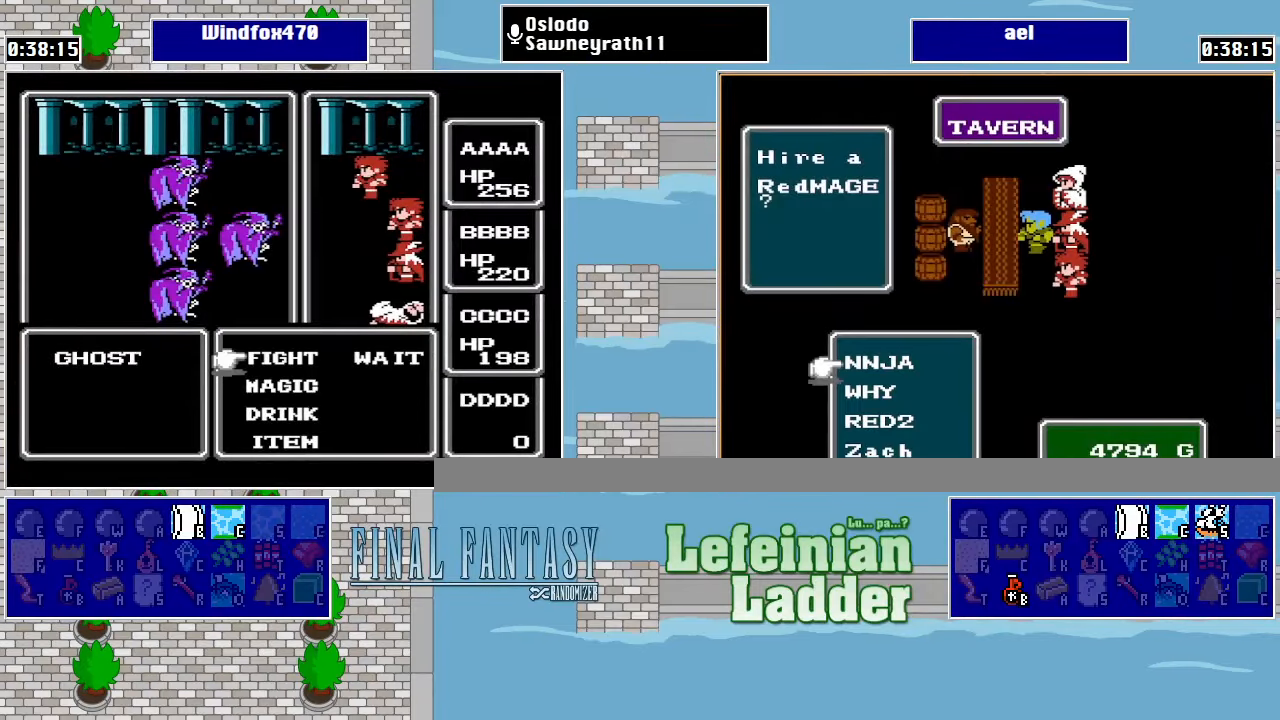
{"buttons": [], "events": []}
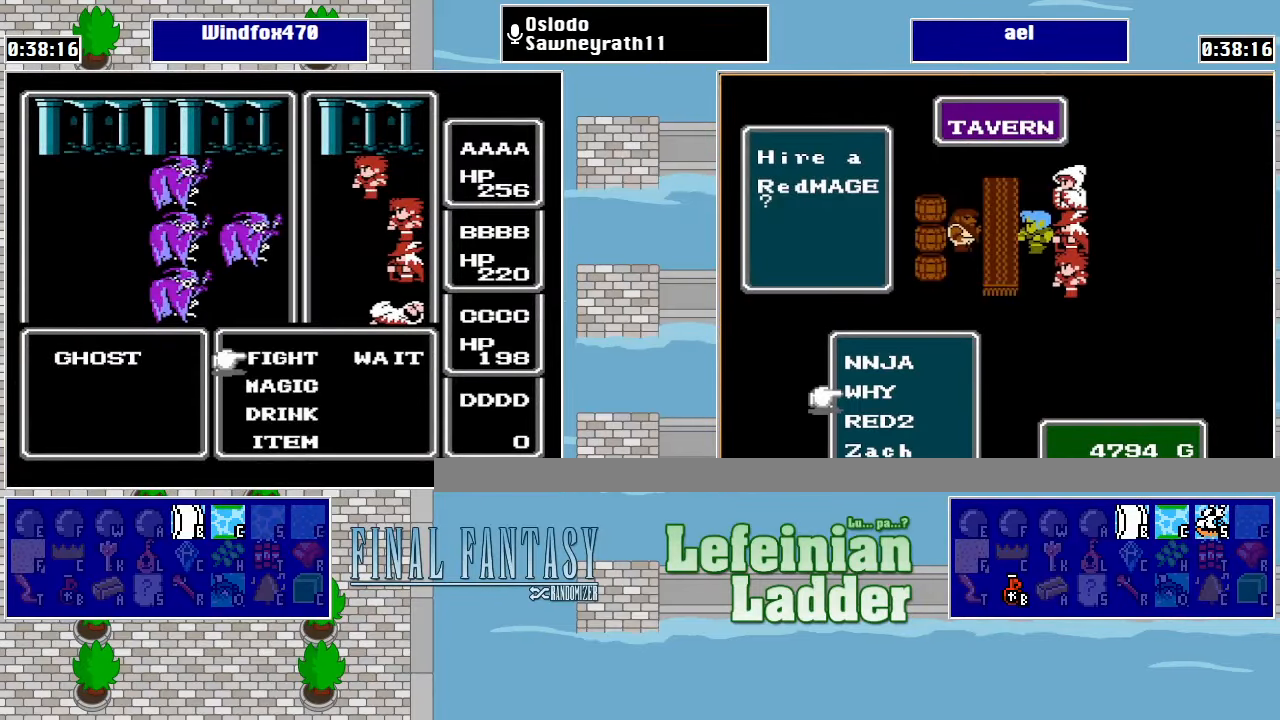
{"buttons": ["A"], "events": [[267, "A", "down"], [367, "A", "up"], [434, "A", "down"]]}
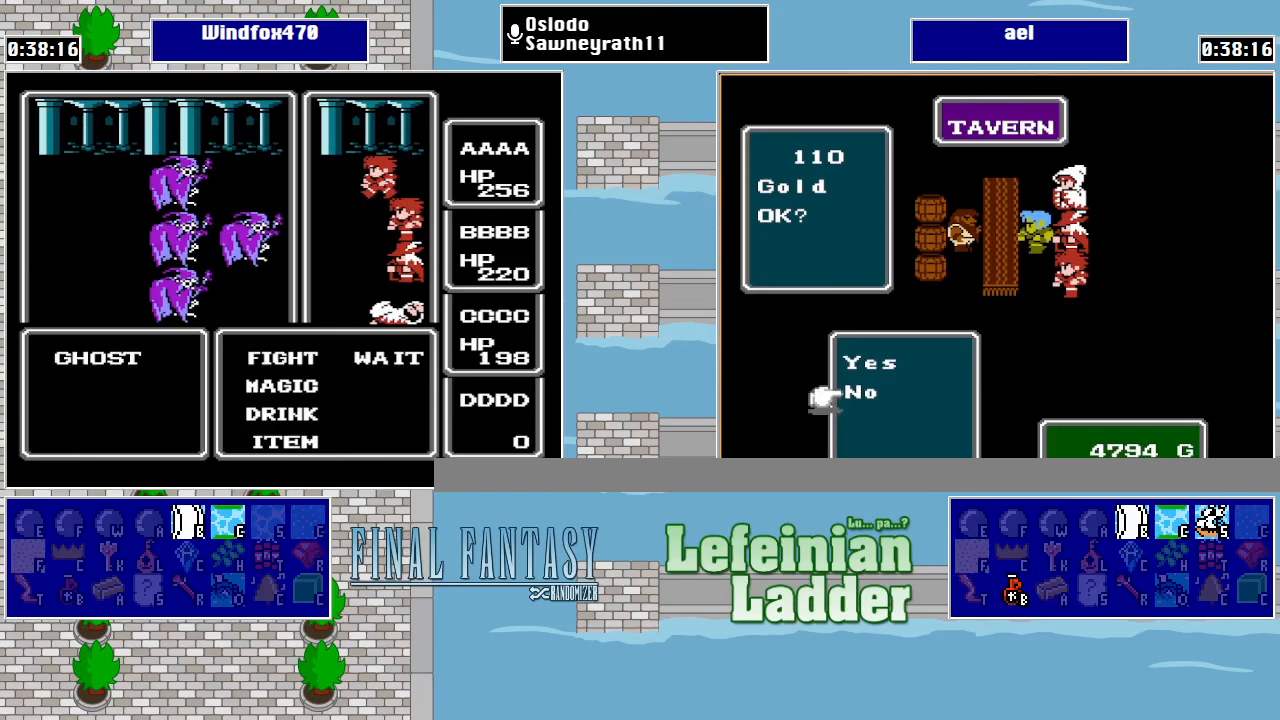
{"buttons": [], "events": [[33, "A", "up"]]}
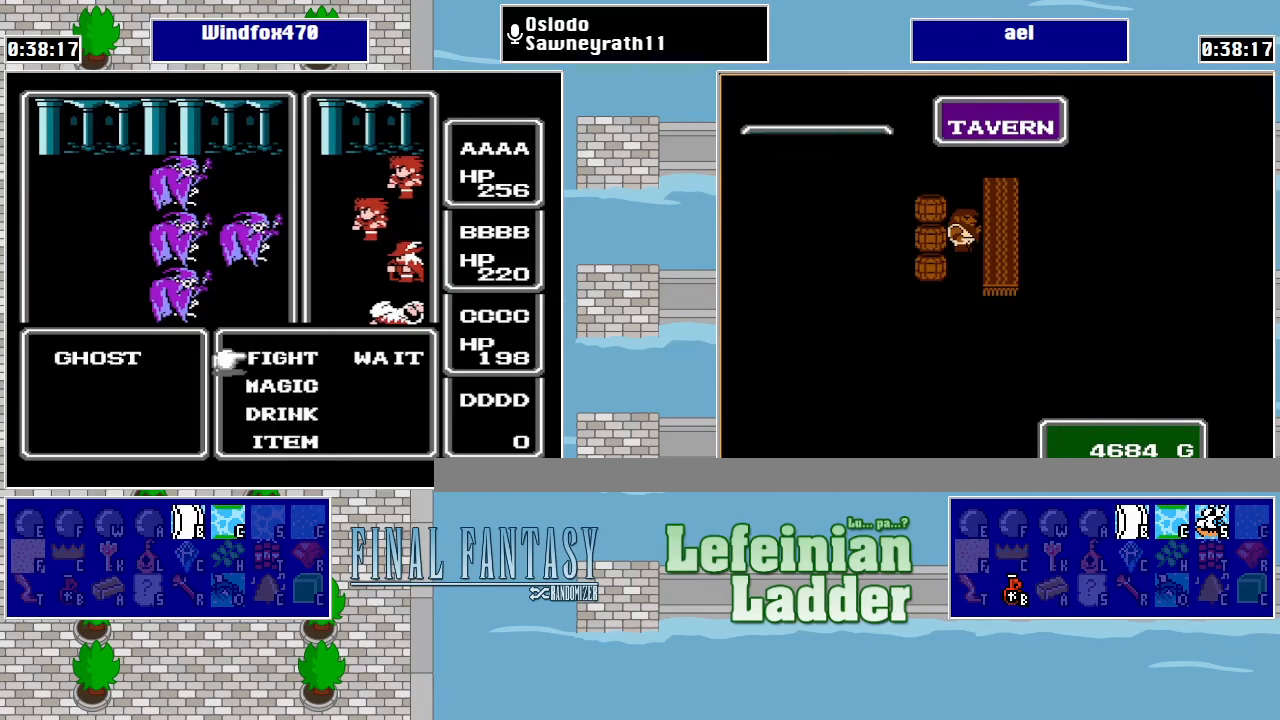
{"buttons": ["DPAD_DOWN"], "events": [[200, "A", "down"], [333, "A", "up"], [367, "DPAD_DOWN", "down"]]}
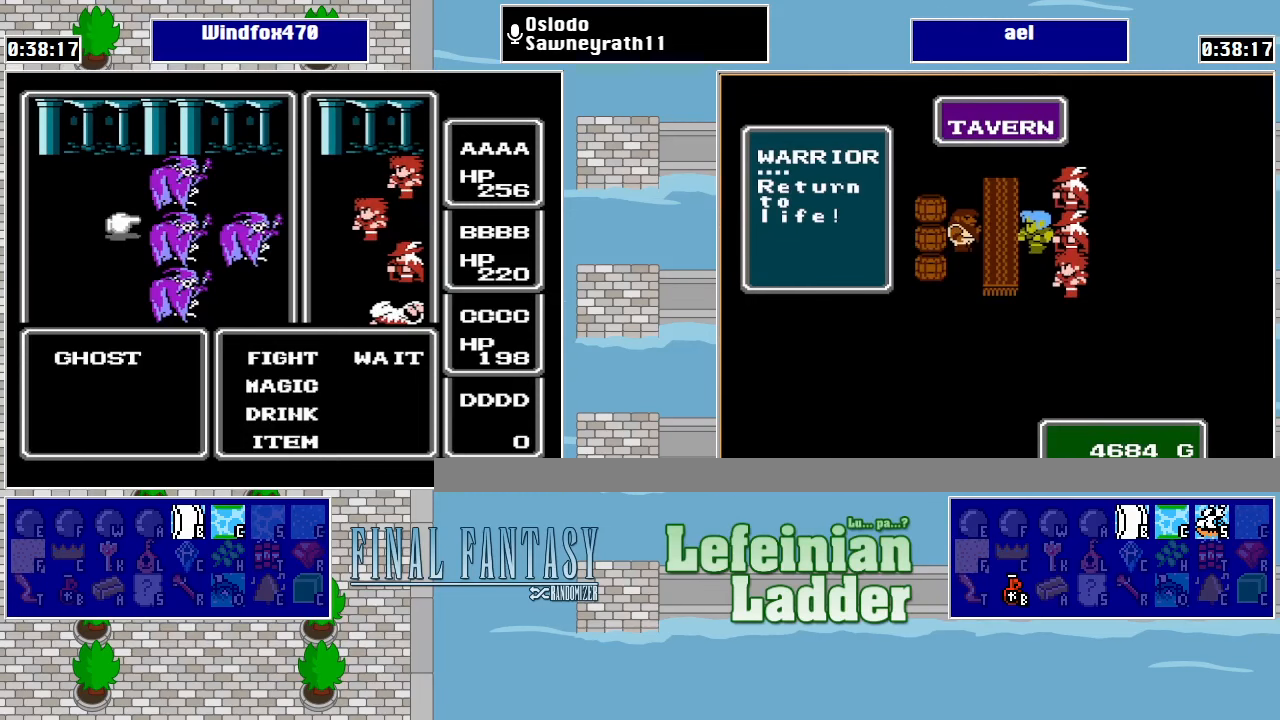
{"buttons": [], "events": [[33, "DPAD_DOWN", "up"], [267, "A", "down"], [467, "A", "up"]]}
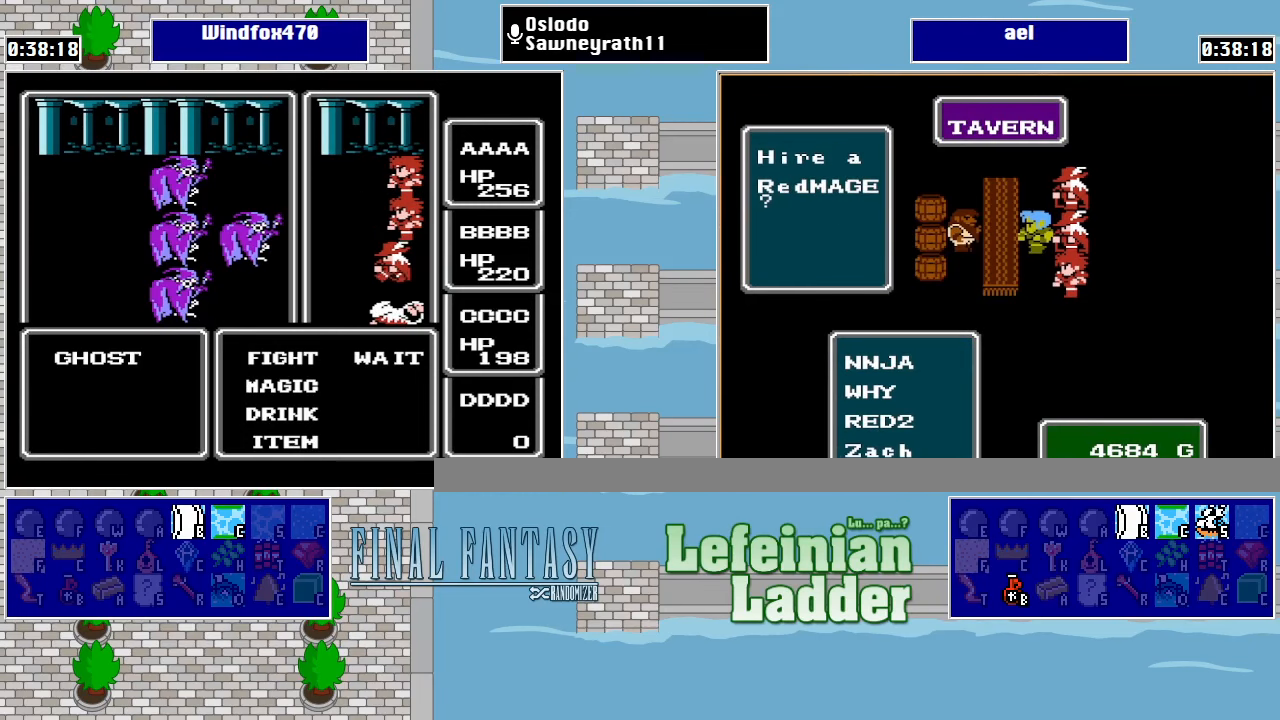
{"buttons": [], "events": [[200, "DPAD_DOWN", "down"], [300, "A", "down"], [333, "DPAD_DOWN", "up"], [500, "A", "up"]]}
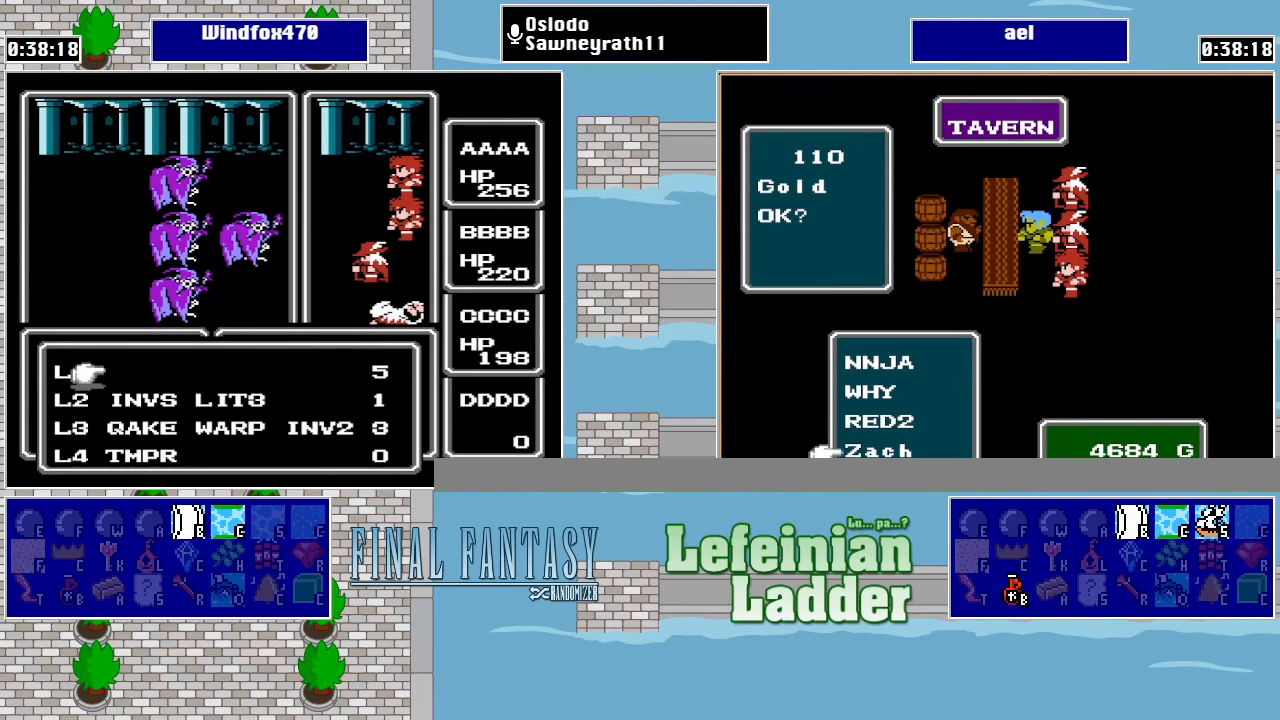
{"buttons": [], "events": [[133, "DPAD_DOWN", "down"], [233, "DPAD_DOWN", "up"], [300, "DPAD_DOWN", "down"], [400, "DPAD_DOWN", "up"]]}
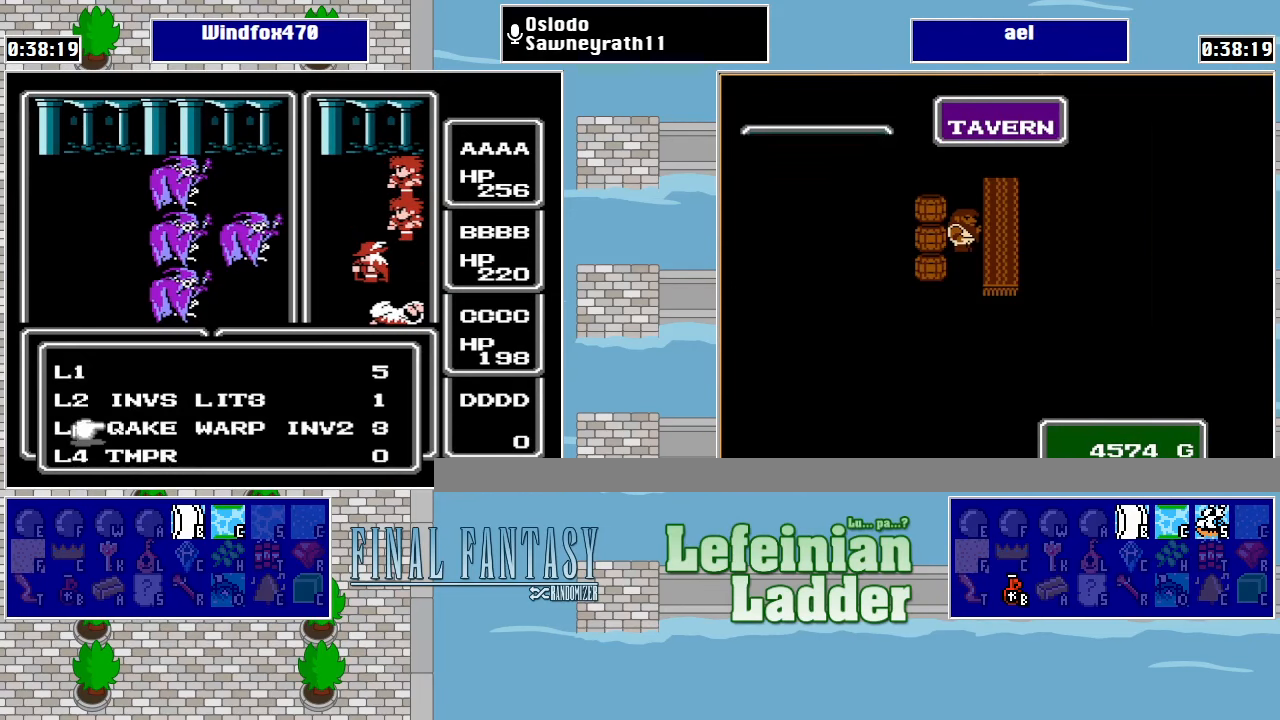
{"buttons": ["A"], "events": [[33, "DPAD_RIGHT", "down"], [133, "DPAD_RIGHT", "up"], [200, "DPAD_UP", "down"], [333, "DPAD_UP", "up"], [367, "A", "down"]]}
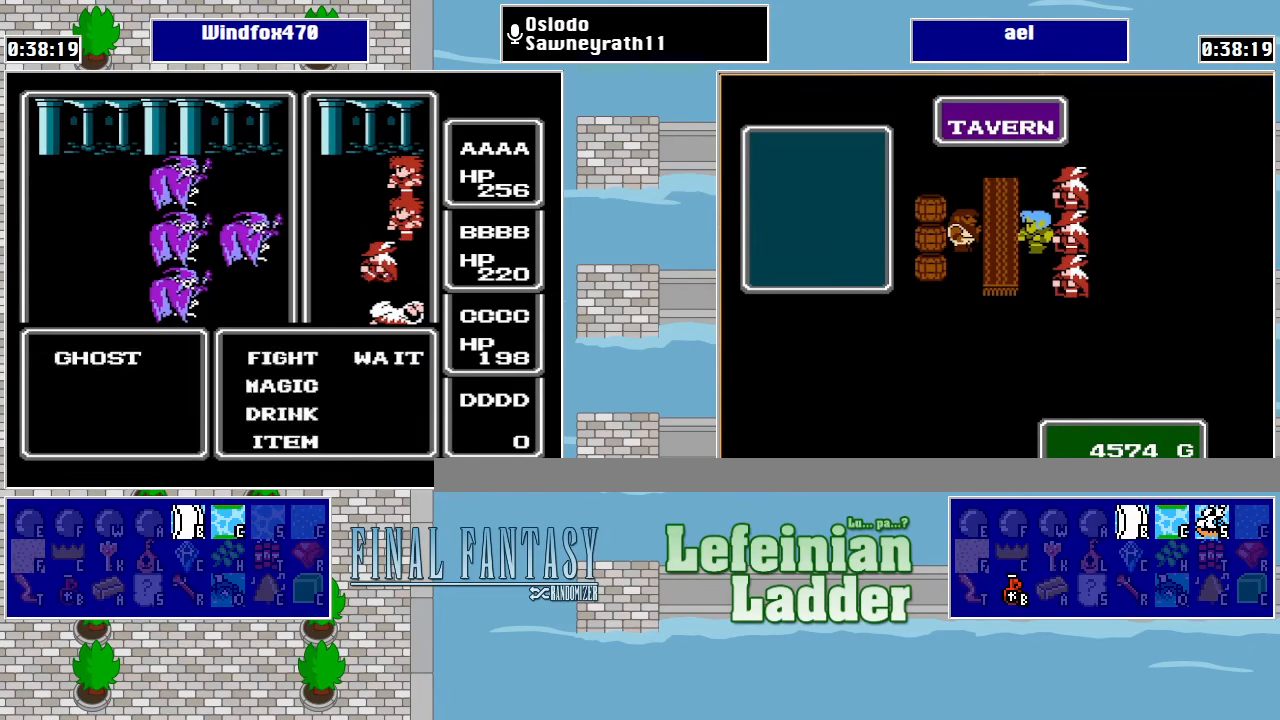
{"buttons": [], "events": [[33, "A", "up"]]}